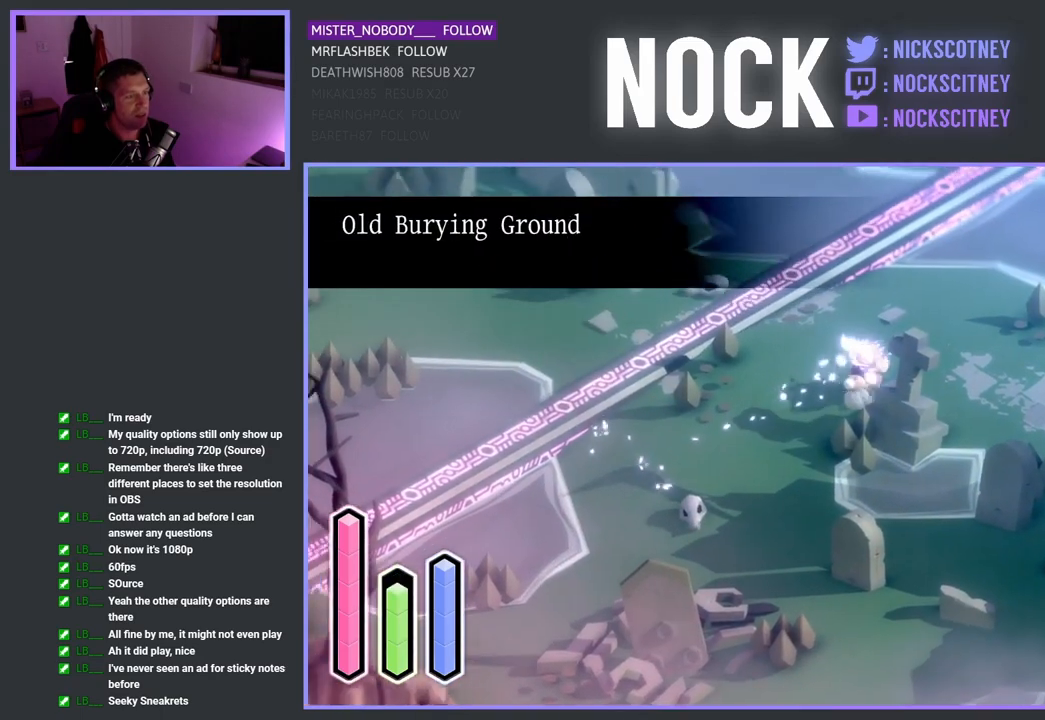
Gameplay with a controller (PlayStation layout); each line is a JSON object with the inputs held at the frame after it. "events" lists button and stick changes between this image and that frame as [ms after this image, input, new state], when the widget could be followed in between.
{"buttons": ["CROSS"], "left_stick": "up-right", "right_stick": "center", "events": []}
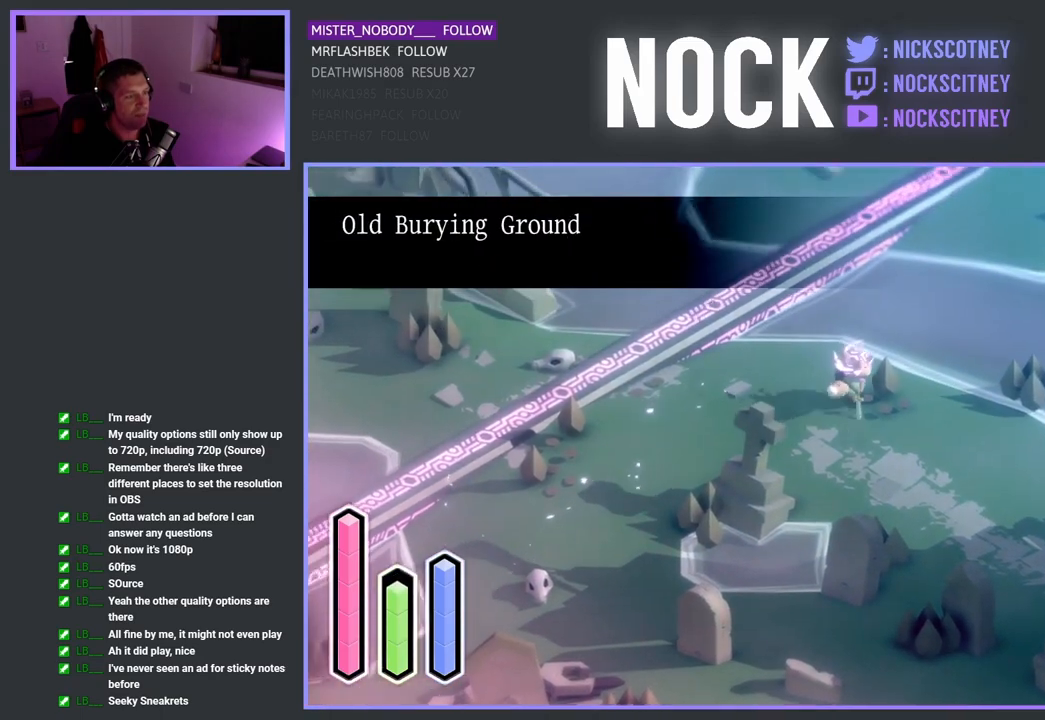
{"buttons": ["CROSS"], "left_stick": "up-right", "right_stick": "center", "events": []}
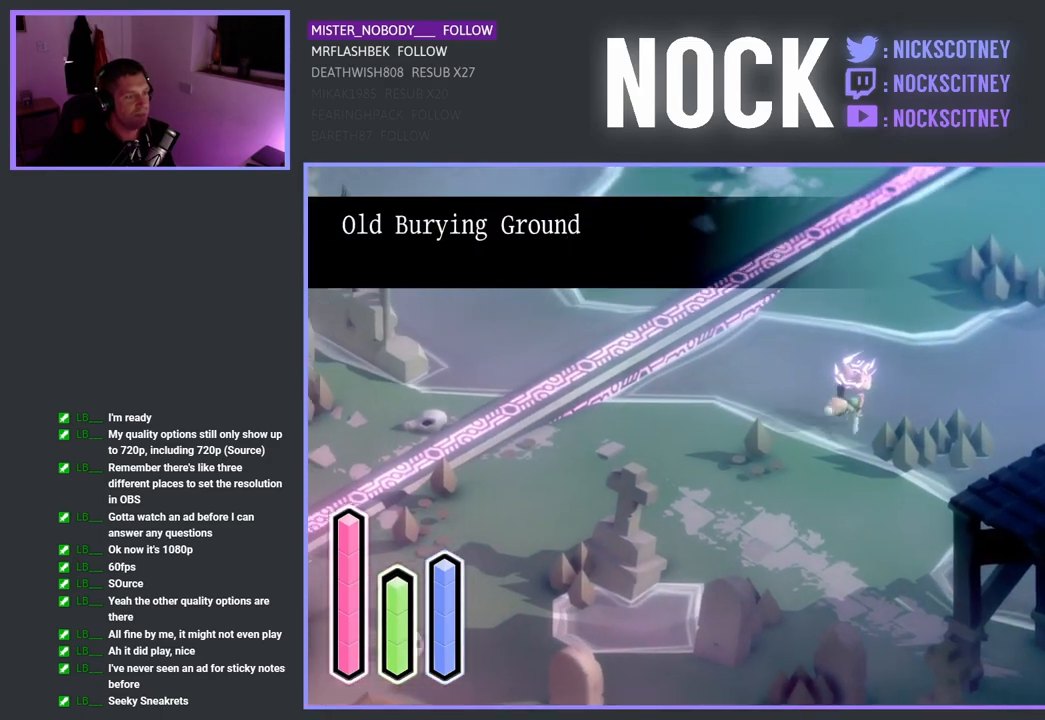
{"buttons": ["CROSS"], "left_stick": "up-right", "right_stick": "center", "events": []}
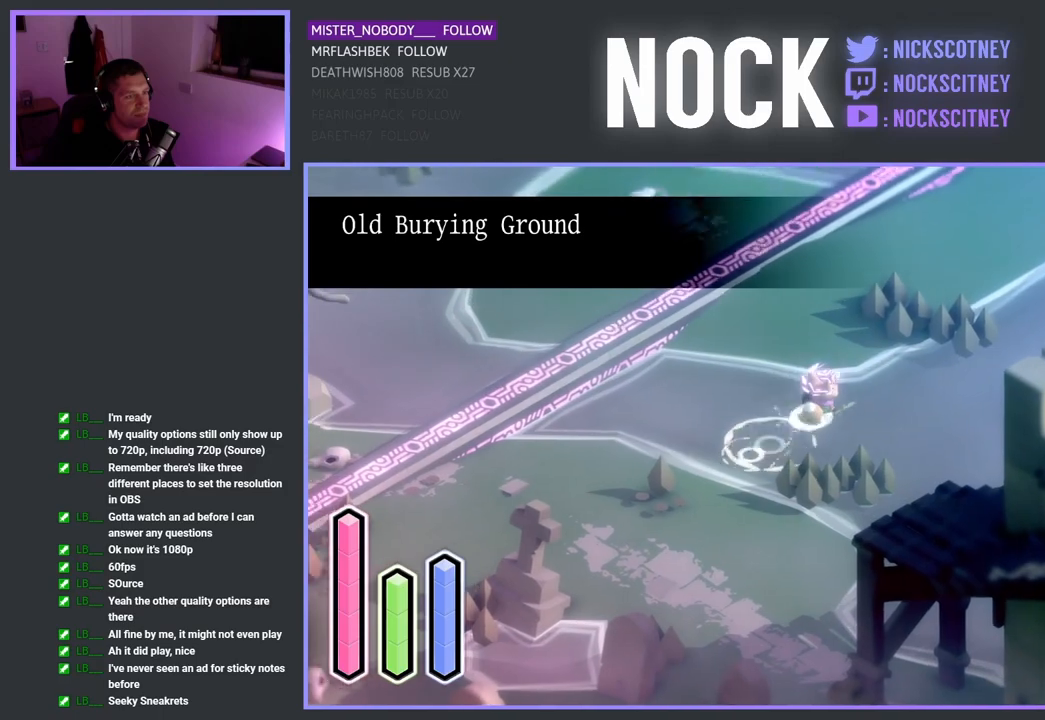
{"buttons": ["CROSS"], "left_stick": "up-right", "right_stick": "center", "events": [[33, "CROSS", "up"], [133, "CROSS", "down"]]}
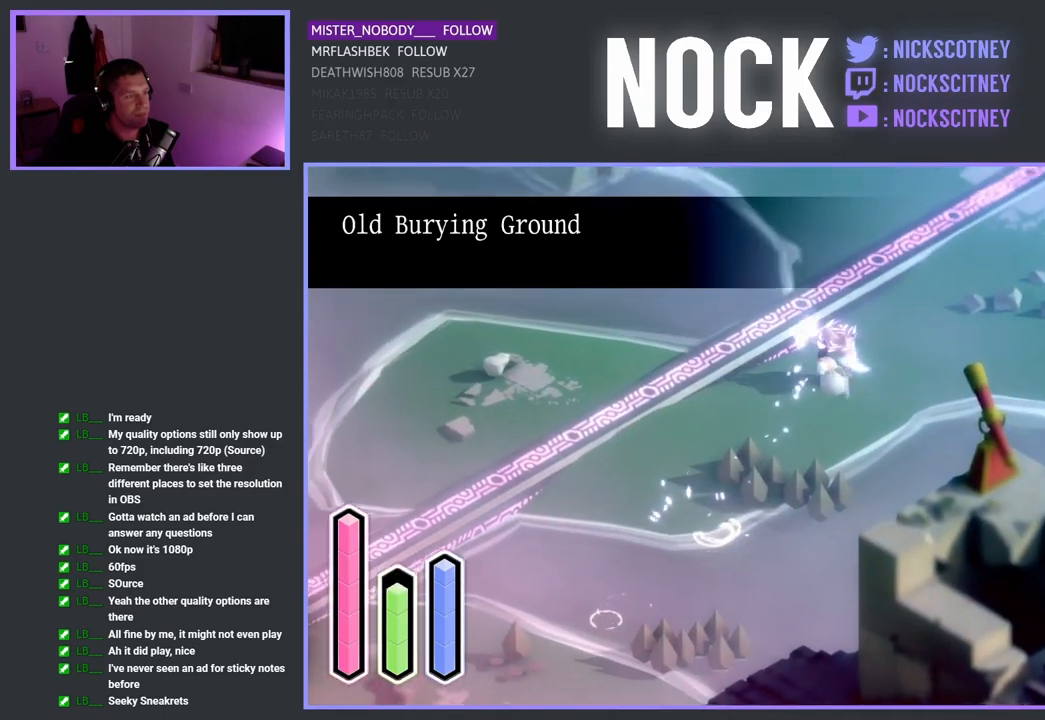
{"buttons": ["CROSS"], "left_stick": "up-right", "right_stick": "center", "events": [[300, "CROSS", "up"], [433, "CROSS", "down"]]}
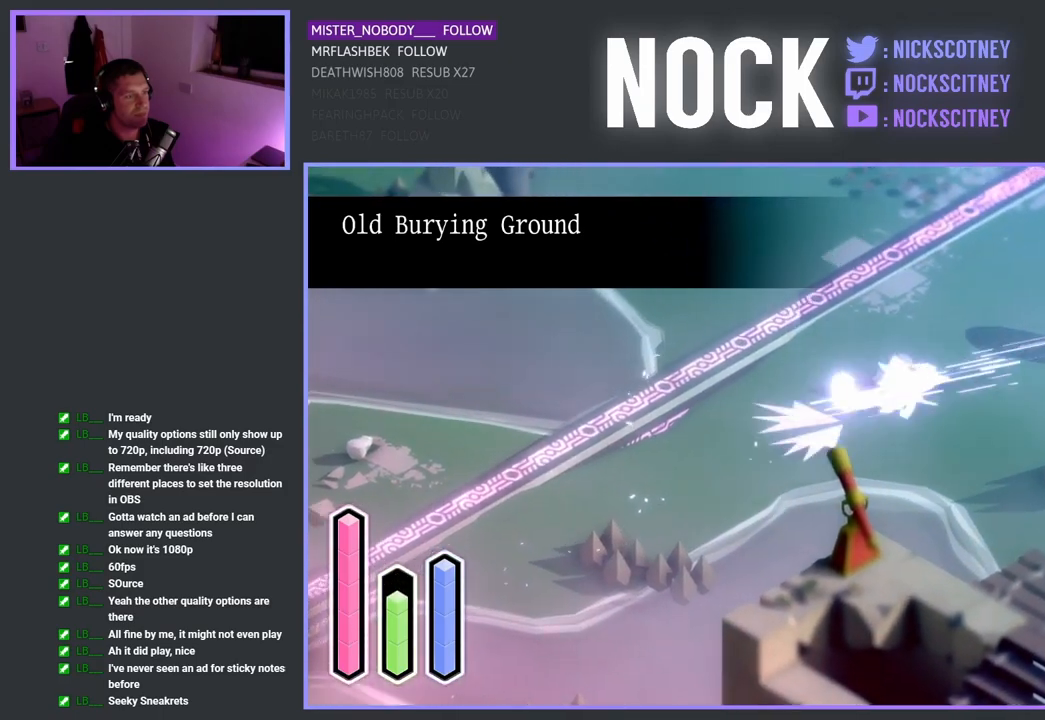
{"buttons": [], "left_stick": "up-right", "right_stick": "center", "events": [[317, "CROSS", "up"]]}
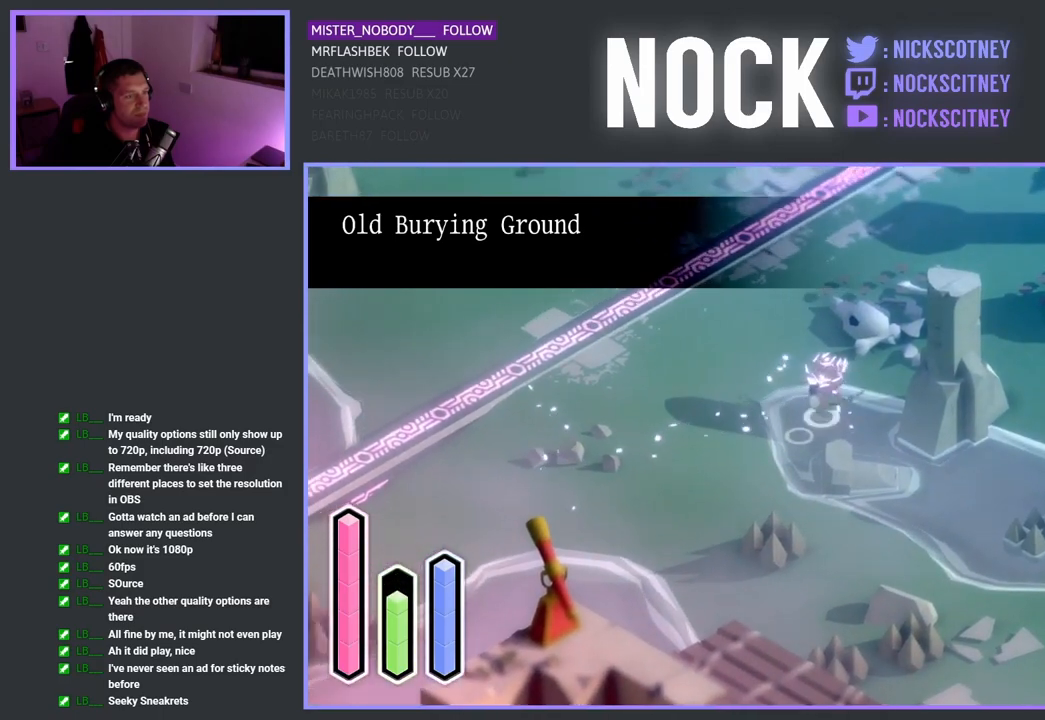
{"buttons": [], "left_stick": "right", "right_stick": "center", "events": [[450, "left_stick", "right"]]}
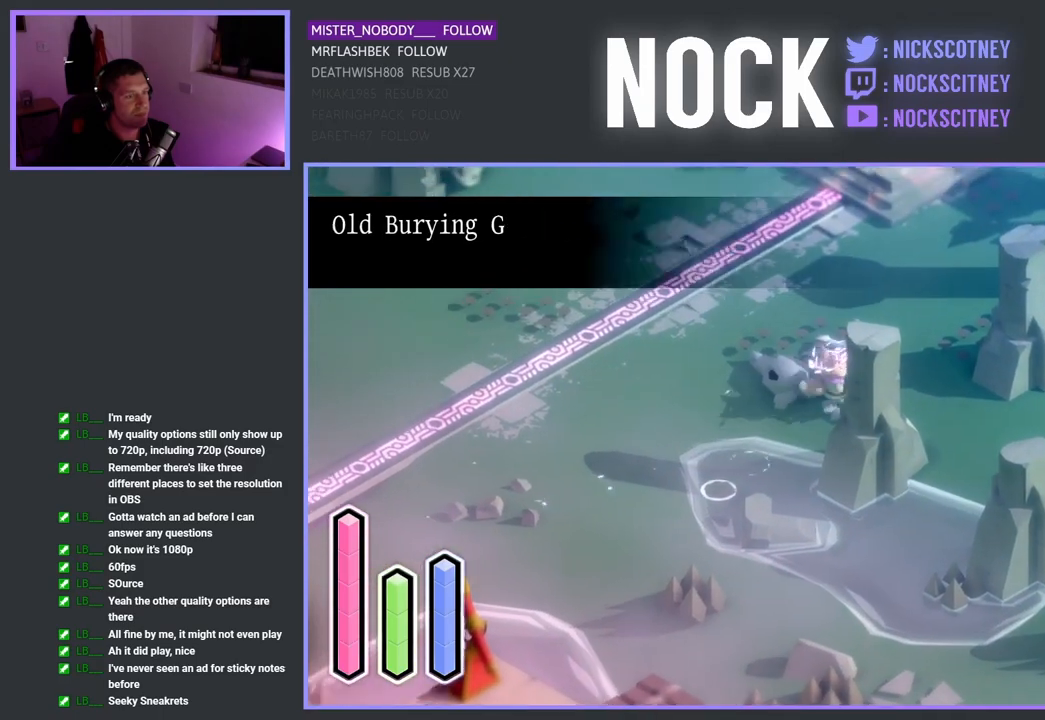
{"buttons": [], "left_stick": "down-right", "right_stick": "center", "events": [[133, "CROSS", "down"], [200, "left_stick", "down-right"], [333, "CROSS", "up"]]}
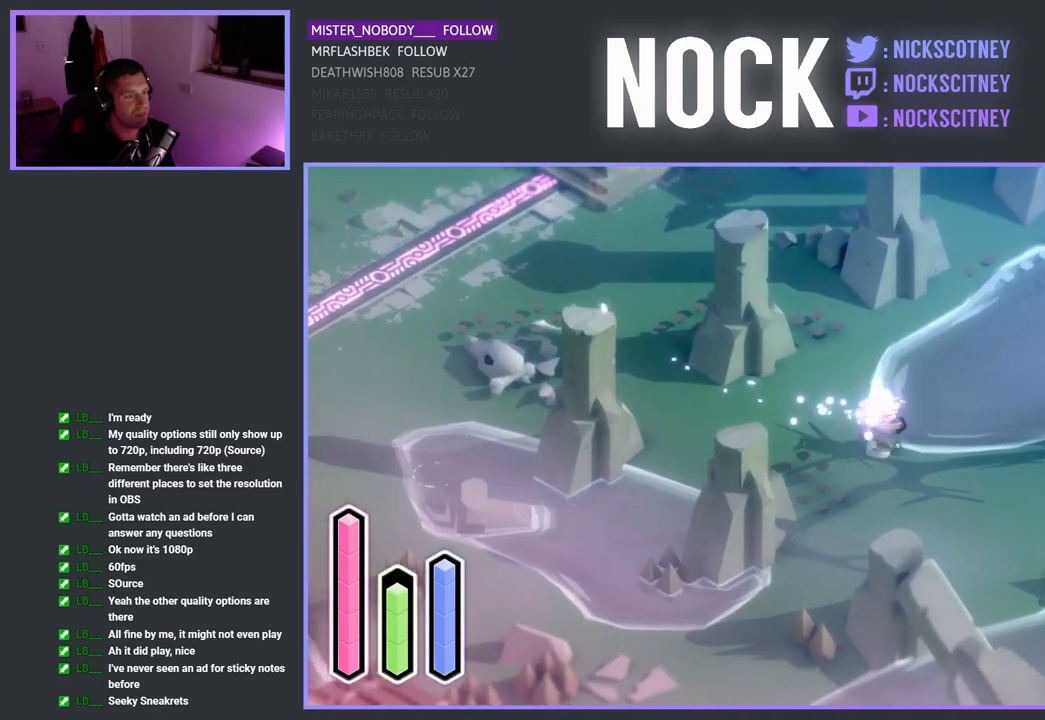
{"buttons": [], "left_stick": "down-right", "right_stick": "center", "events": []}
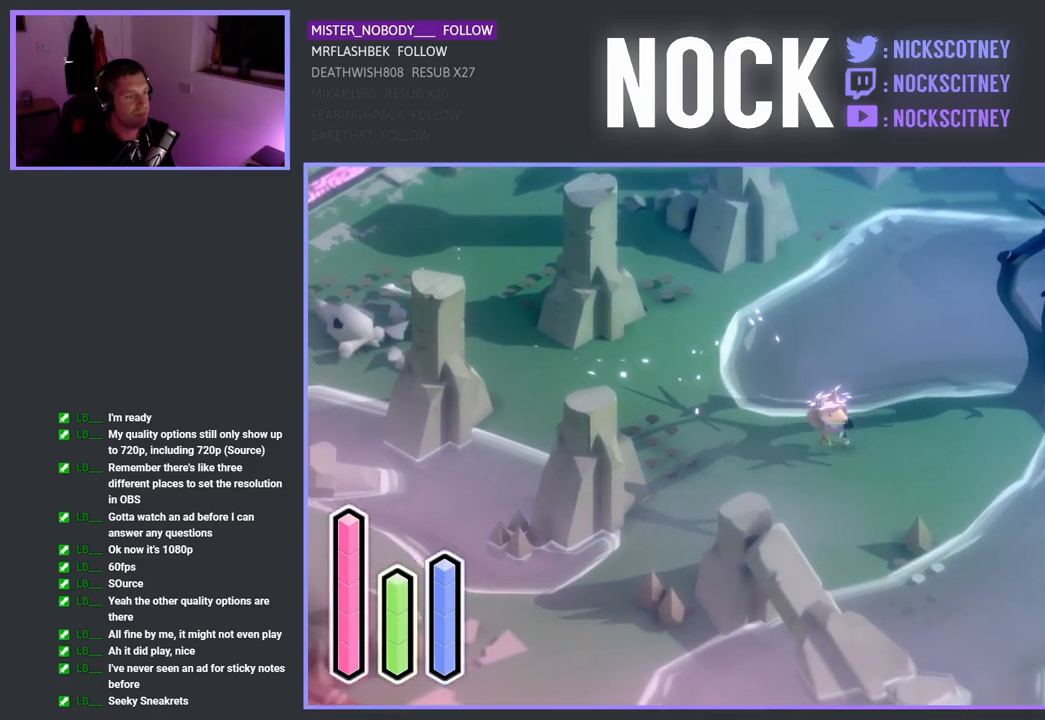
{"buttons": [], "left_stick": "down", "right_stick": "center", "events": [[17, "CROSS", "down"], [183, "CROSS", "up"], [317, "left_stick", "down"]]}
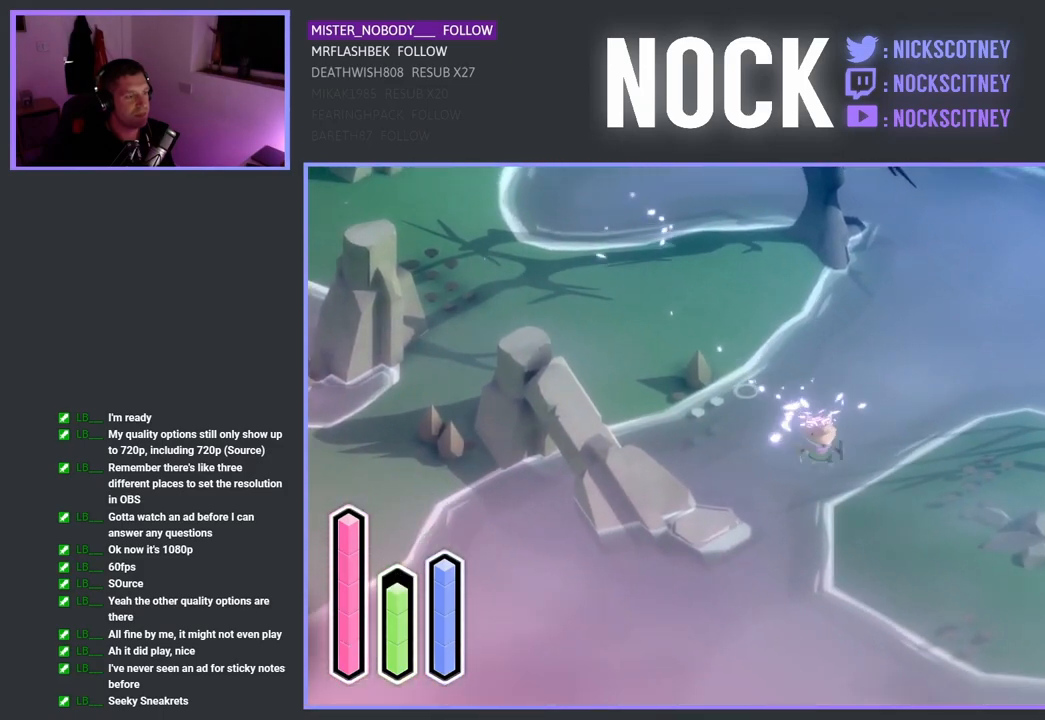
{"buttons": [], "left_stick": "down", "right_stick": "center", "events": []}
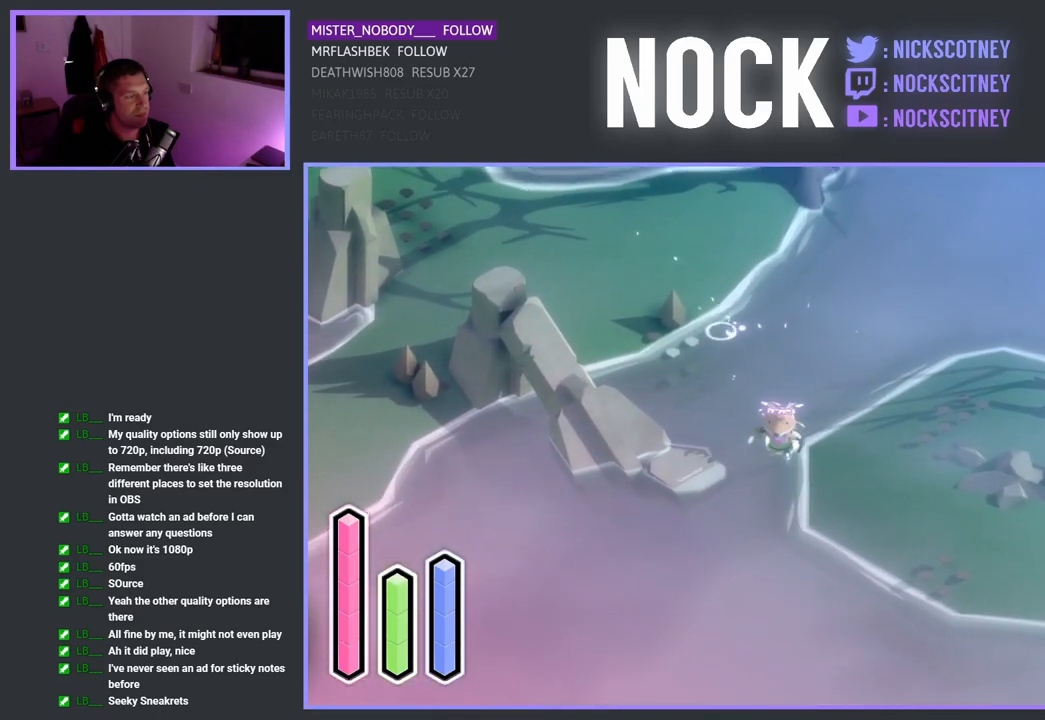
{"buttons": [], "left_stick": "left", "right_stick": "center", "events": [[217, "left_stick", "down-left"], [467, "left_stick", "left"]]}
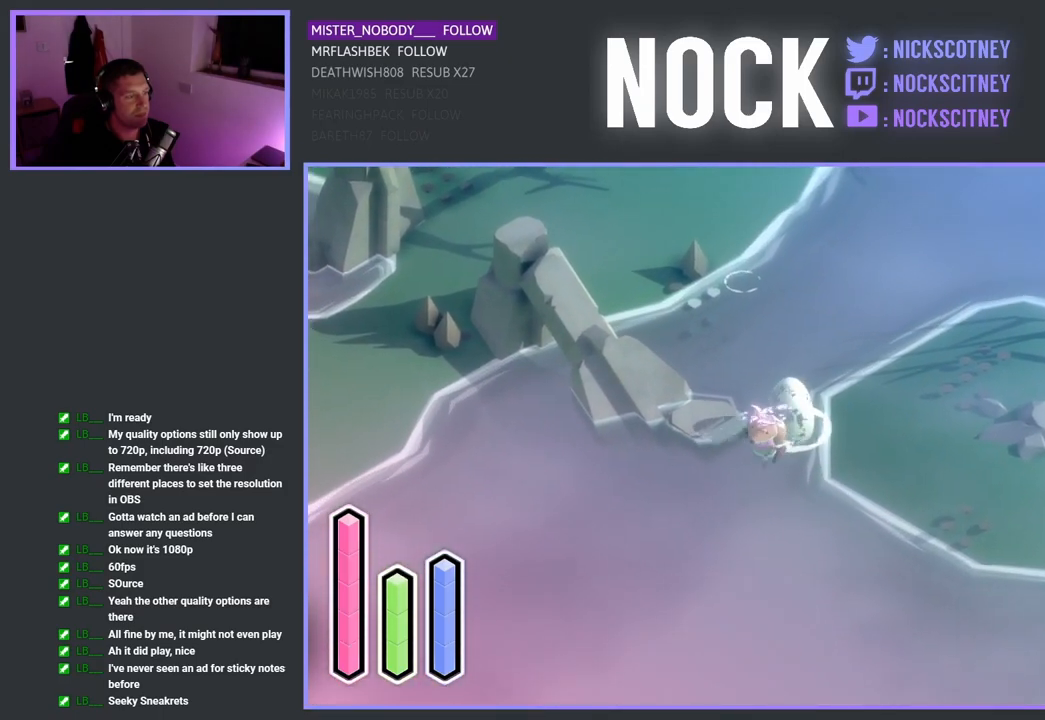
{"buttons": [], "left_stick": "up-left", "right_stick": "center", "events": [[33, "left_stick", "up-left"]]}
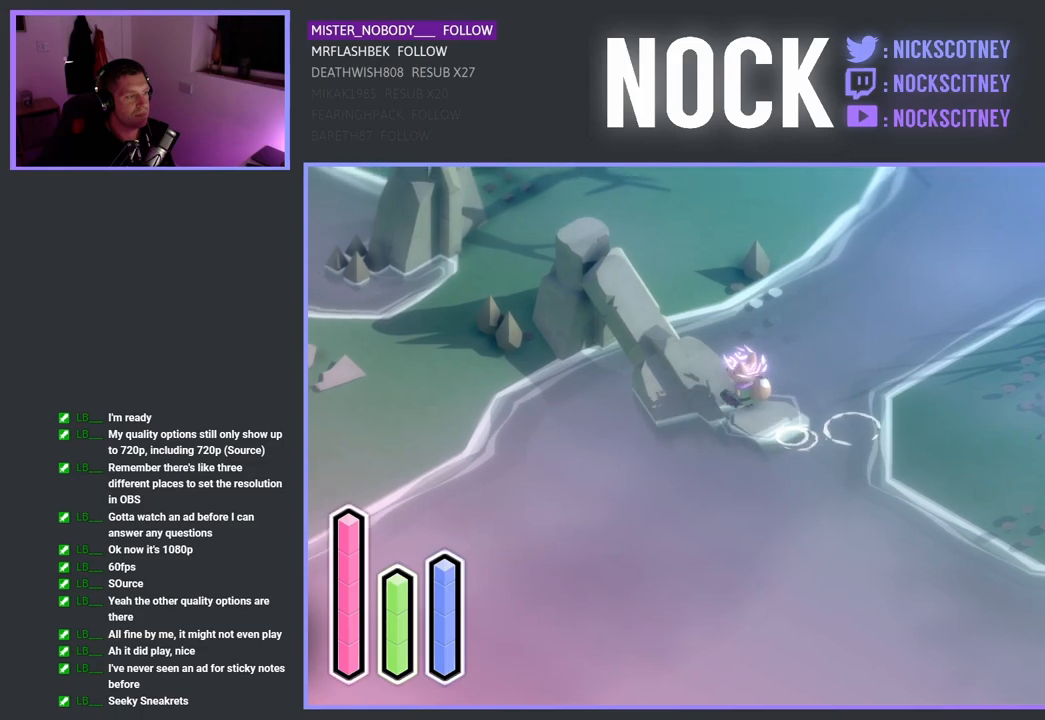
{"buttons": [], "left_stick": "up-left", "right_stick": "center", "events": []}
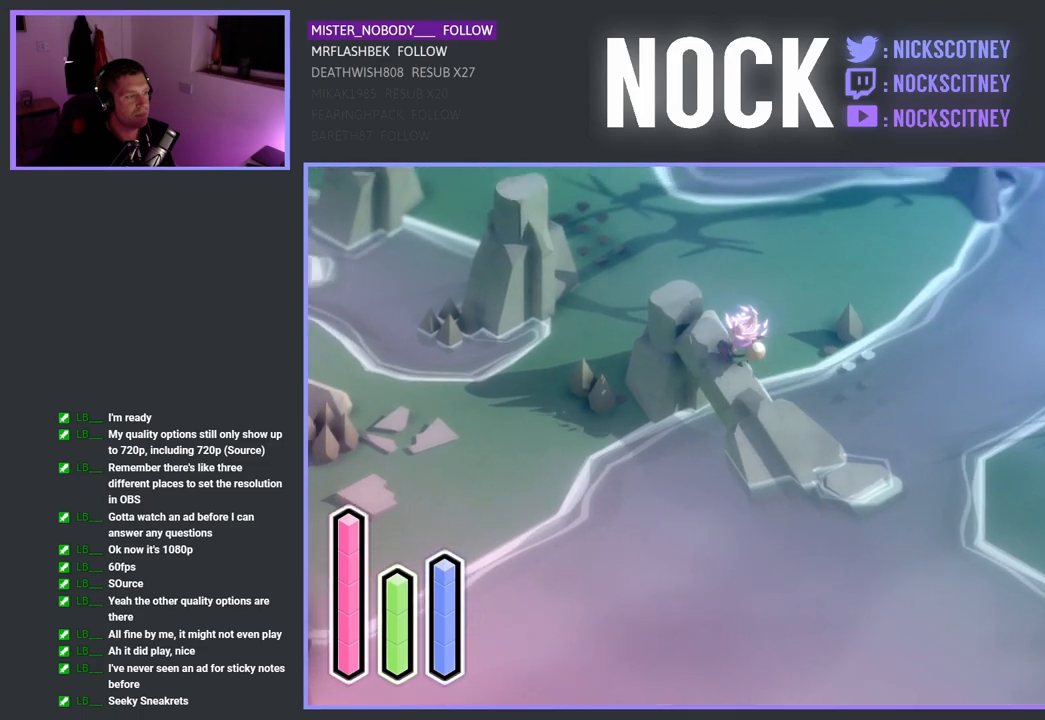
{"buttons": ["CROSS"], "left_stick": "up-left", "right_stick": "center", "events": [[417, "CROSS", "down"]]}
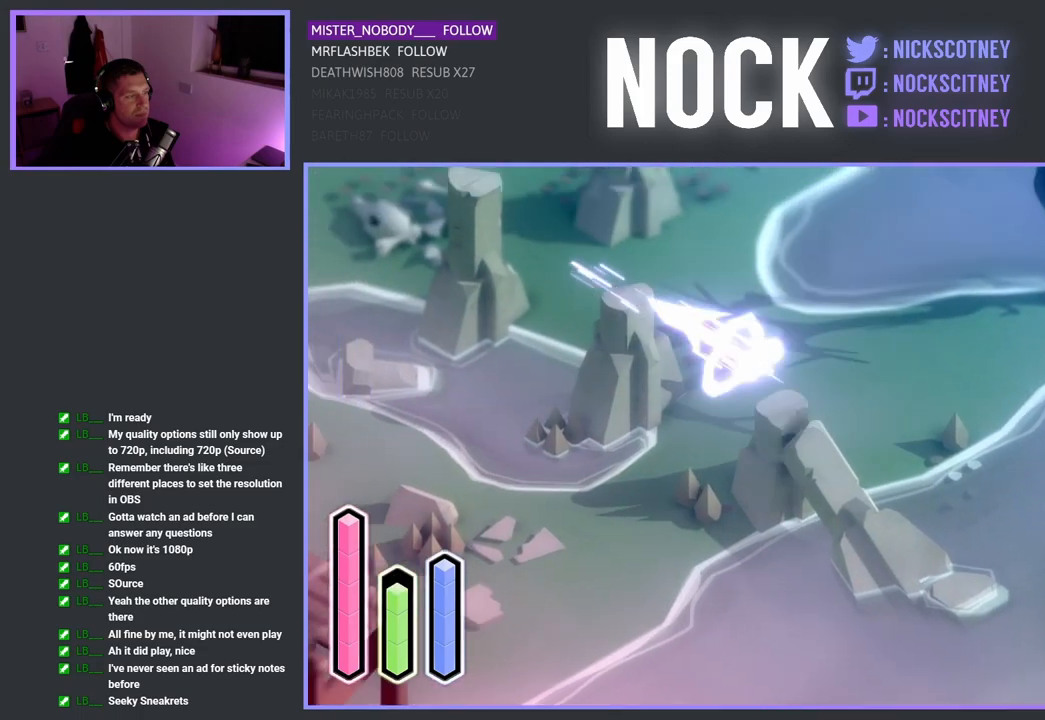
{"buttons": [], "left_stick": "up-left", "right_stick": "center", "events": [[117, "CROSS", "up"], [300, "CROSS", "down"], [467, "CROSS", "up"]]}
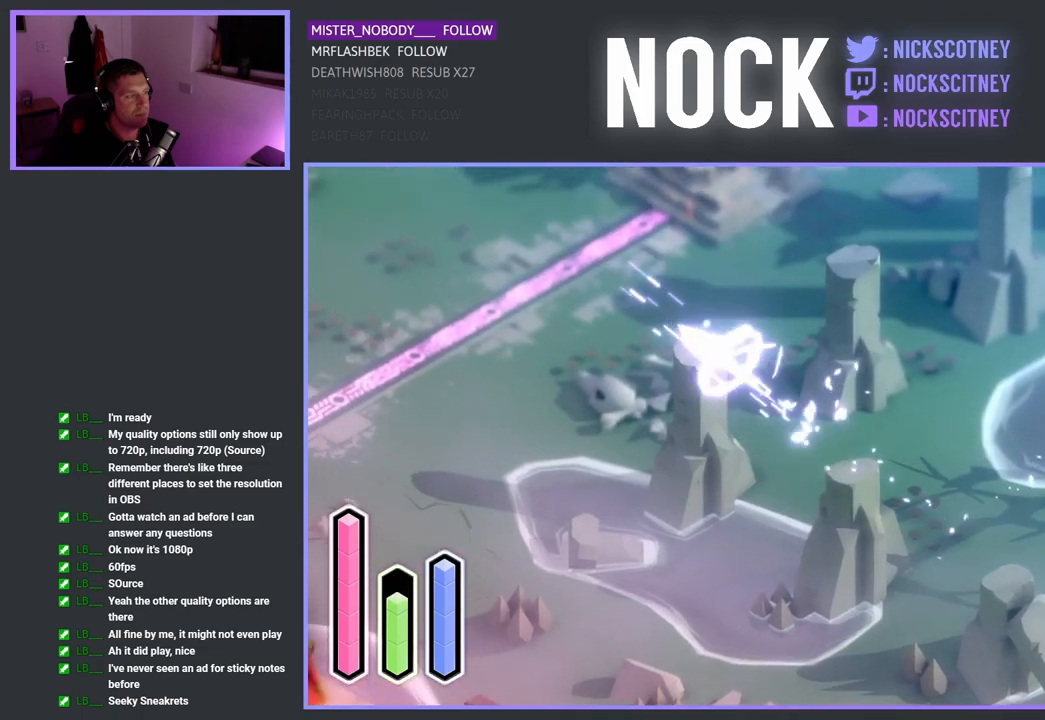
{"buttons": [], "left_stick": "up-right", "right_stick": "center", "events": [[133, "left_stick", "up-right"], [250, "CROSS", "down"], [417, "CROSS", "up"]]}
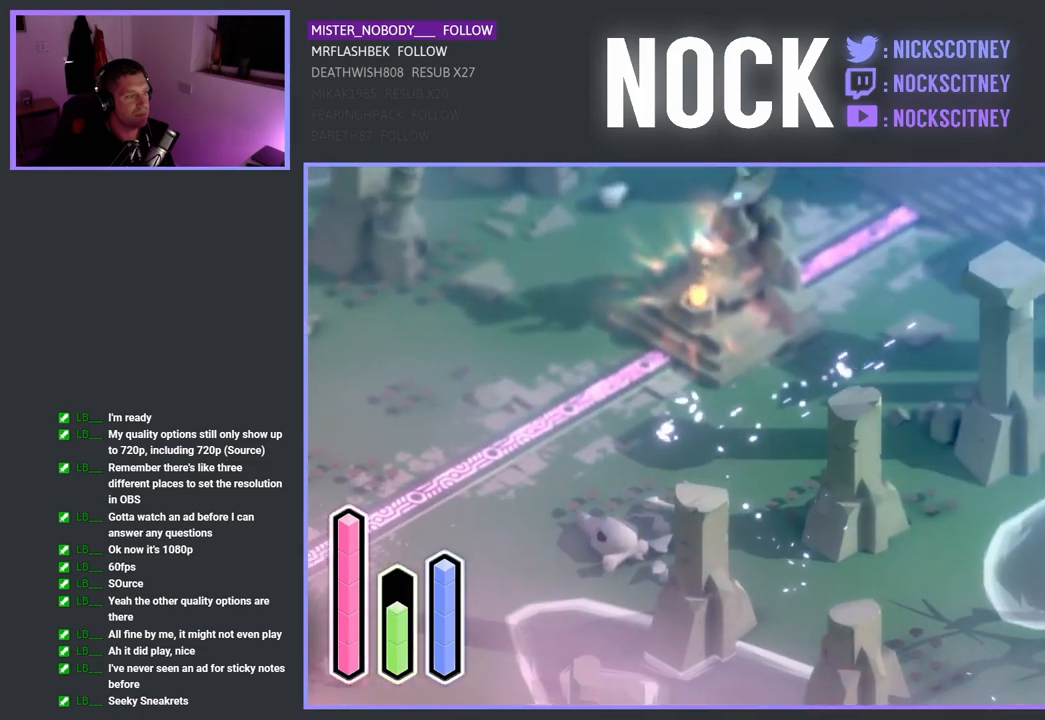
{"buttons": [], "left_stick": "up-right", "right_stick": "center", "events": [[133, "CROSS", "down"], [300, "CROSS", "up"]]}
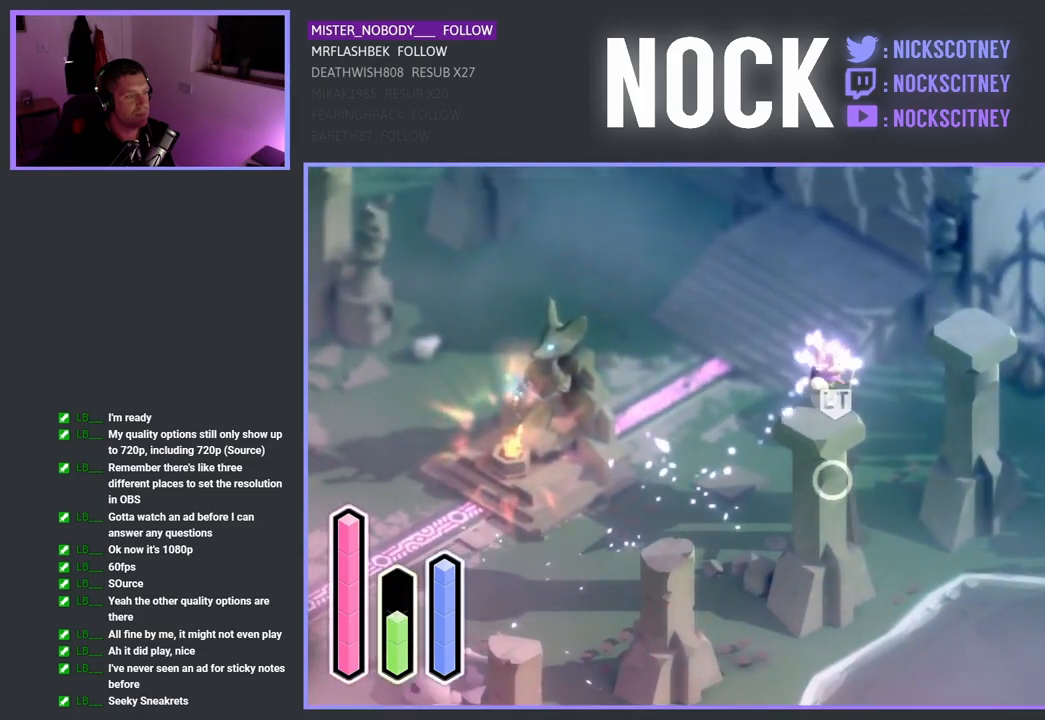
{"buttons": ["CROSS"], "left_stick": "up-right", "right_stick": "center", "events": [[83, "CROSS", "down"], [250, "CROSS", "up"], [433, "CROSS", "down"]]}
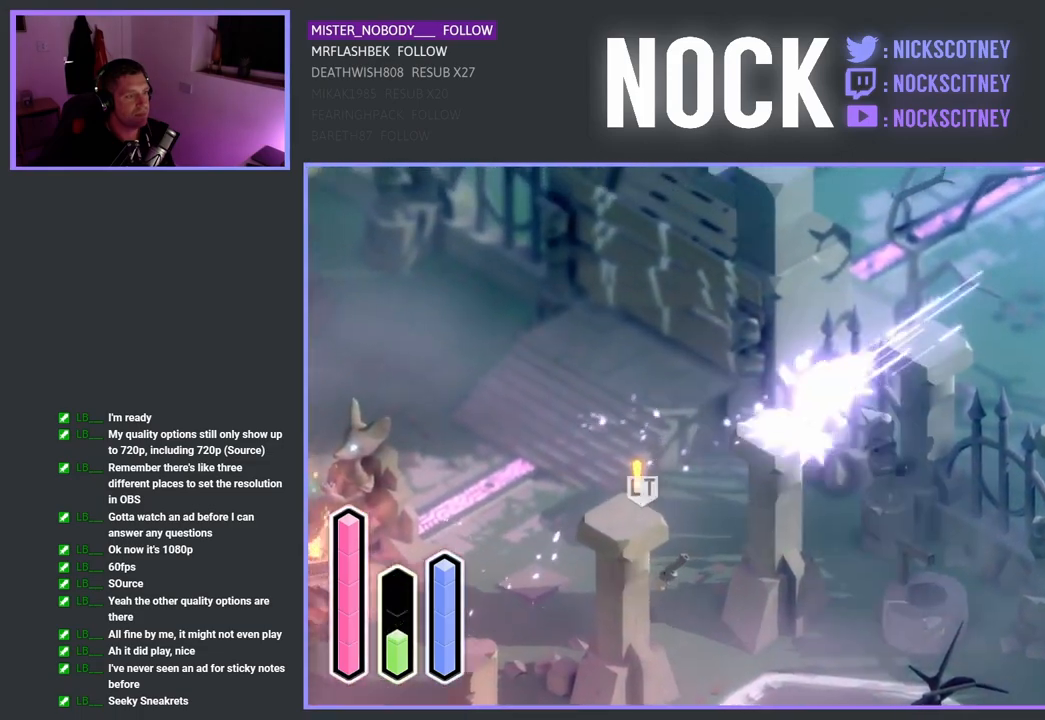
{"buttons": [], "left_stick": "up-right", "right_stick": "center", "events": [[100, "CROSS", "up"], [367, "CROSS", "down"], [417, "CROSS", "up"]]}
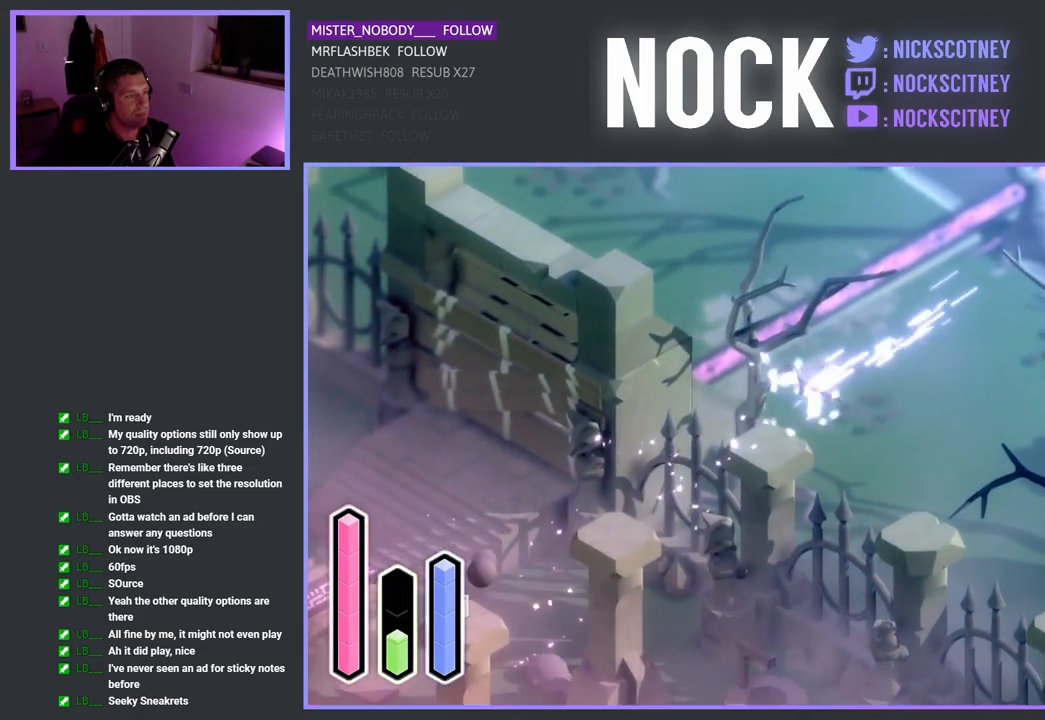
{"buttons": ["CROSS"], "left_stick": "down-right", "right_stick": "center", "events": [[267, "left_stick", "down-right"], [433, "CROSS", "down"]]}
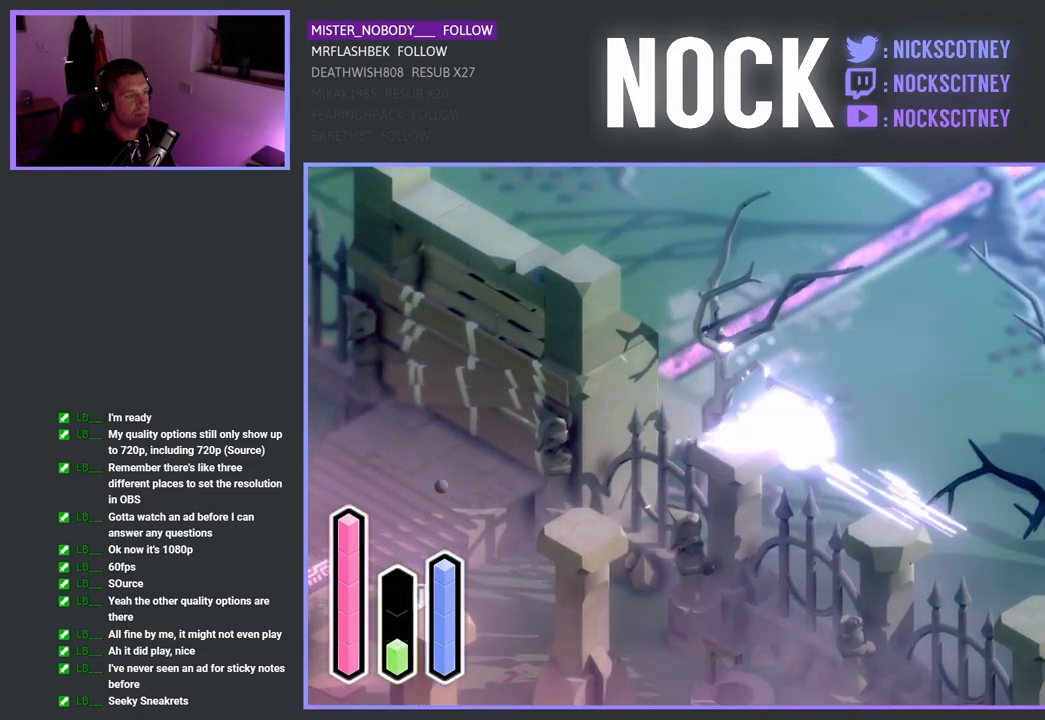
{"buttons": ["CROSS"], "left_stick": "down-right", "right_stick": "center", "events": [[100, "CROSS", "up"], [450, "CROSS", "down"]]}
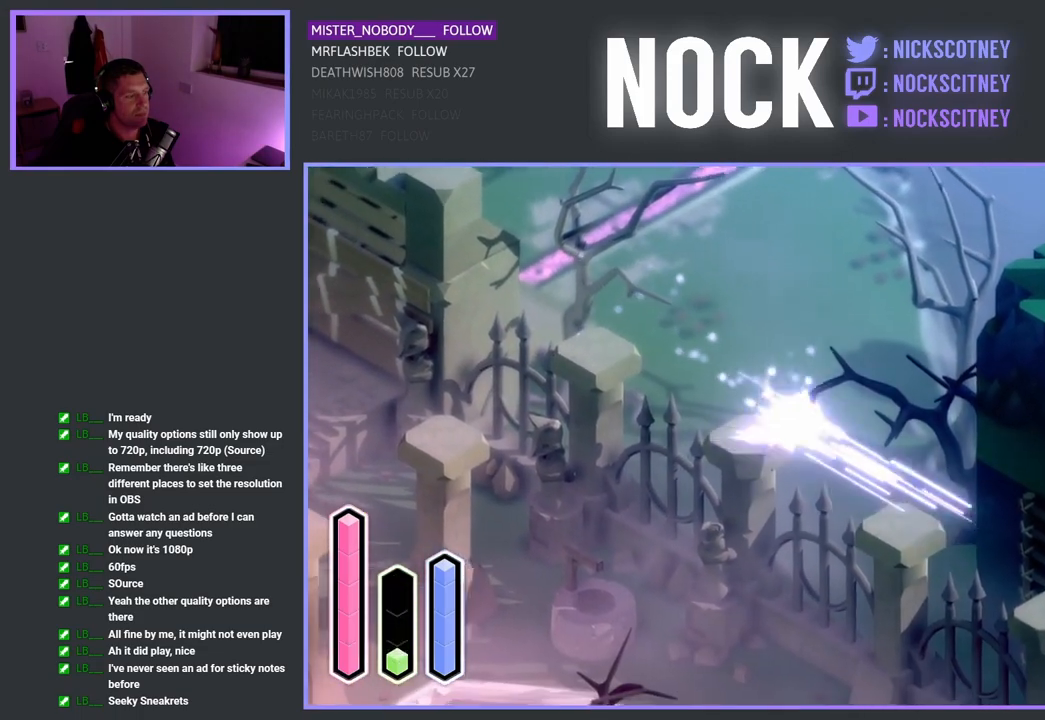
{"buttons": [], "left_stick": "up-right", "right_stick": "center", "events": [[83, "CROSS", "up"], [233, "left_stick", "up-right"], [350, "CROSS", "down"], [483, "CROSS", "up"]]}
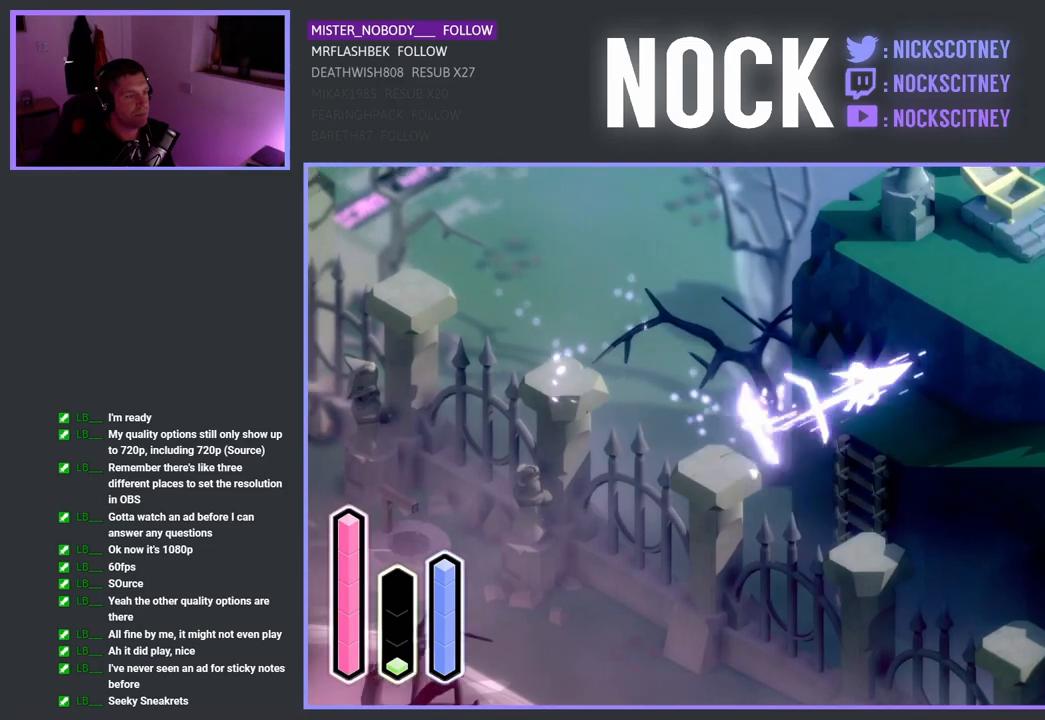
{"buttons": ["CROSS"], "left_stick": "down-right", "right_stick": "center", "events": [[283, "left_stick", "right"], [433, "left_stick", "down-right"], [450, "CROSS", "down"]]}
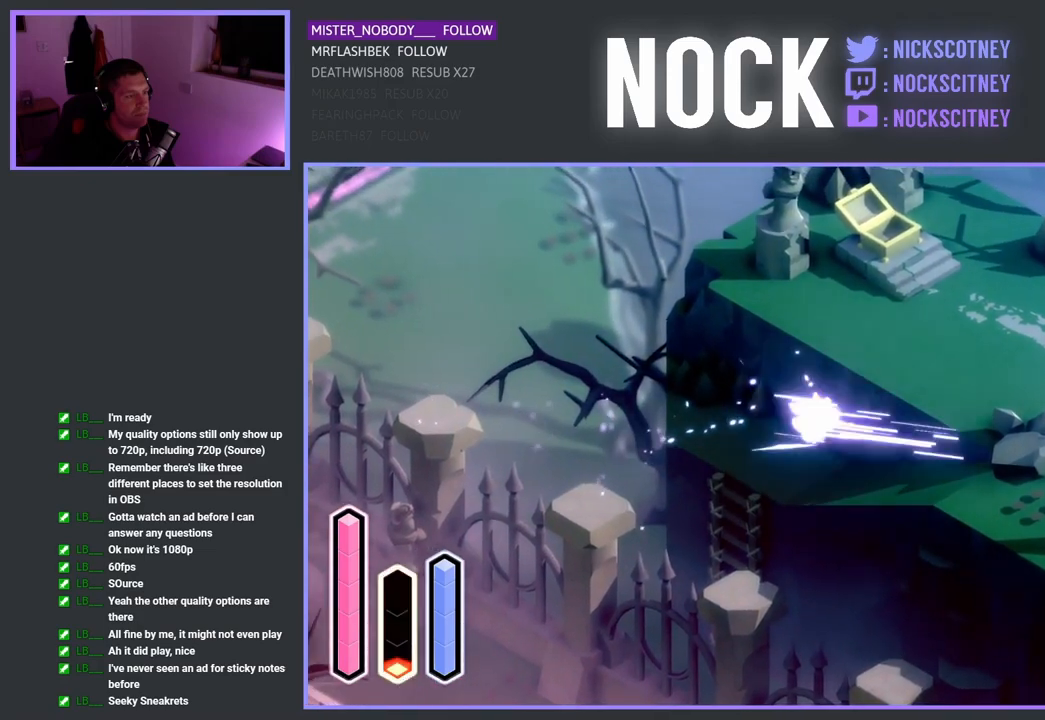
{"buttons": ["CROSS"], "left_stick": "down-right", "right_stick": "center", "events": []}
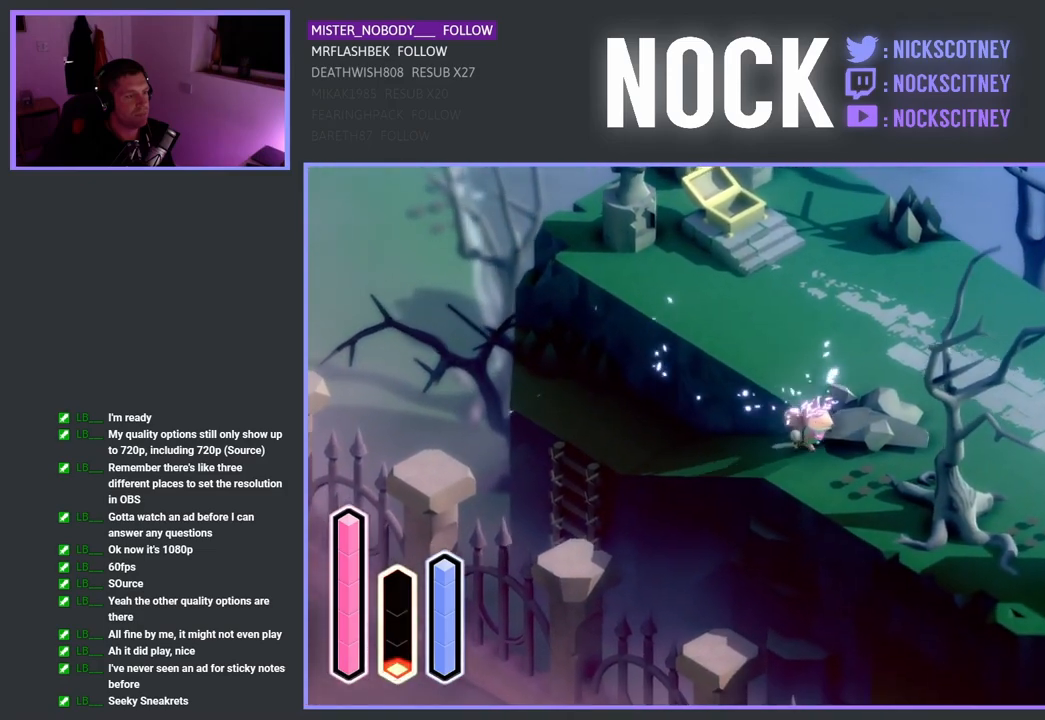
{"buttons": ["CROSS"], "left_stick": "right", "right_stick": "center", "events": [[367, "left_stick", "right"]]}
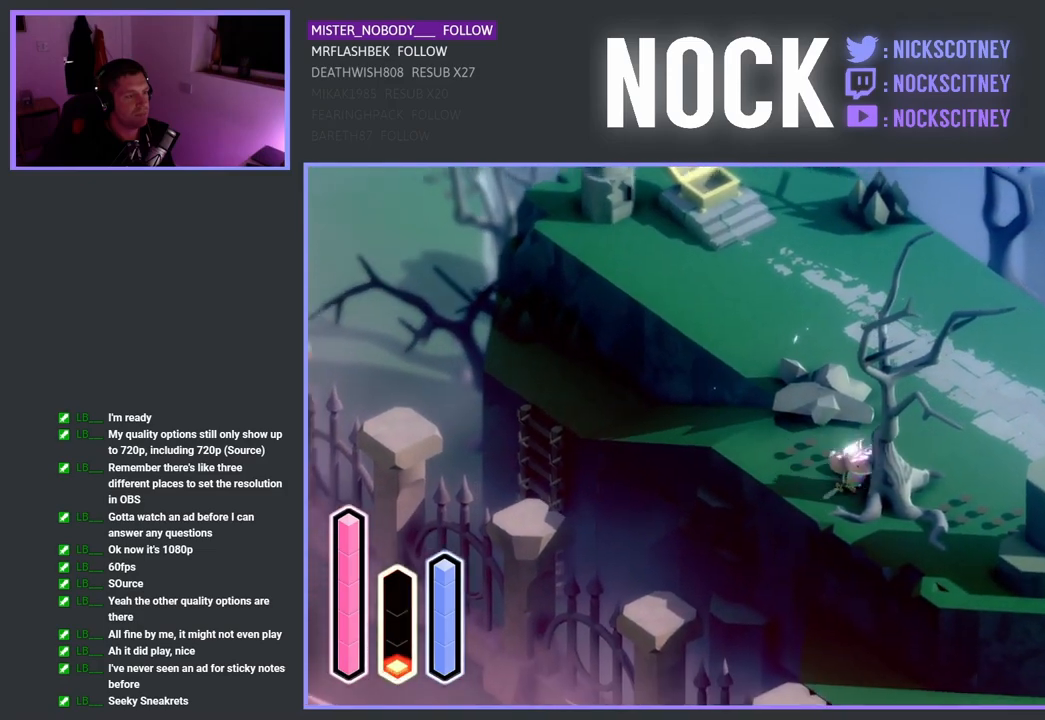
{"buttons": ["CROSS"], "left_stick": "up", "right_stick": "center", "events": [[67, "left_stick", "up-right"], [217, "left_stick", "up"]]}
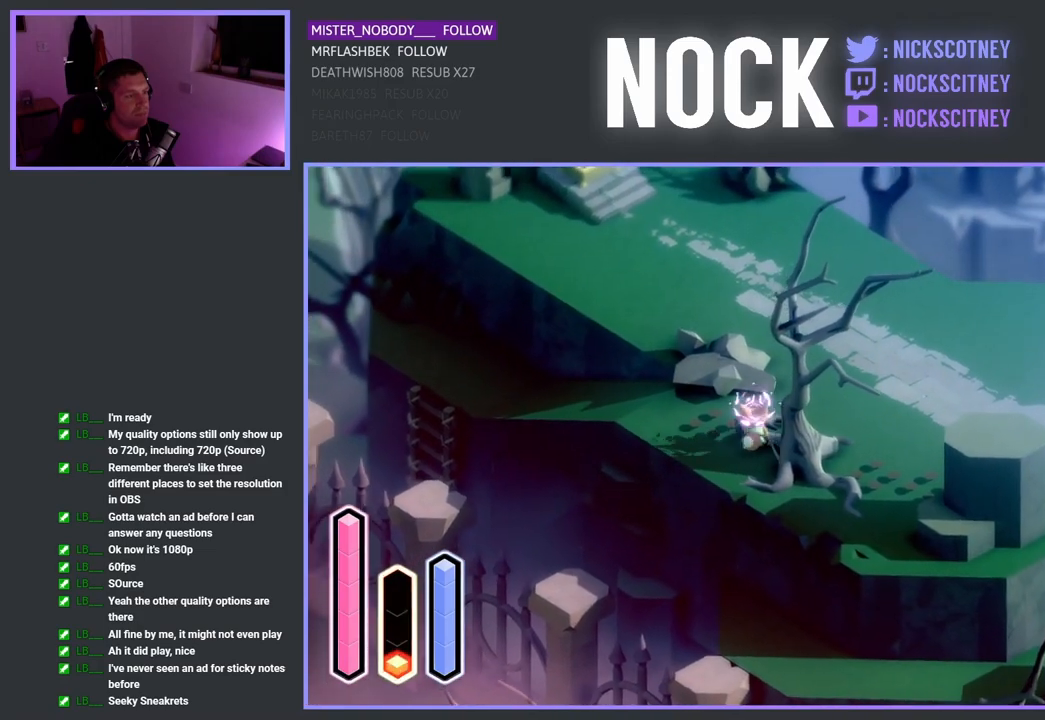
{"buttons": ["CROSS"], "left_stick": "right", "right_stick": "center", "events": [[117, "left_stick", "up-right"], [483, "left_stick", "right"]]}
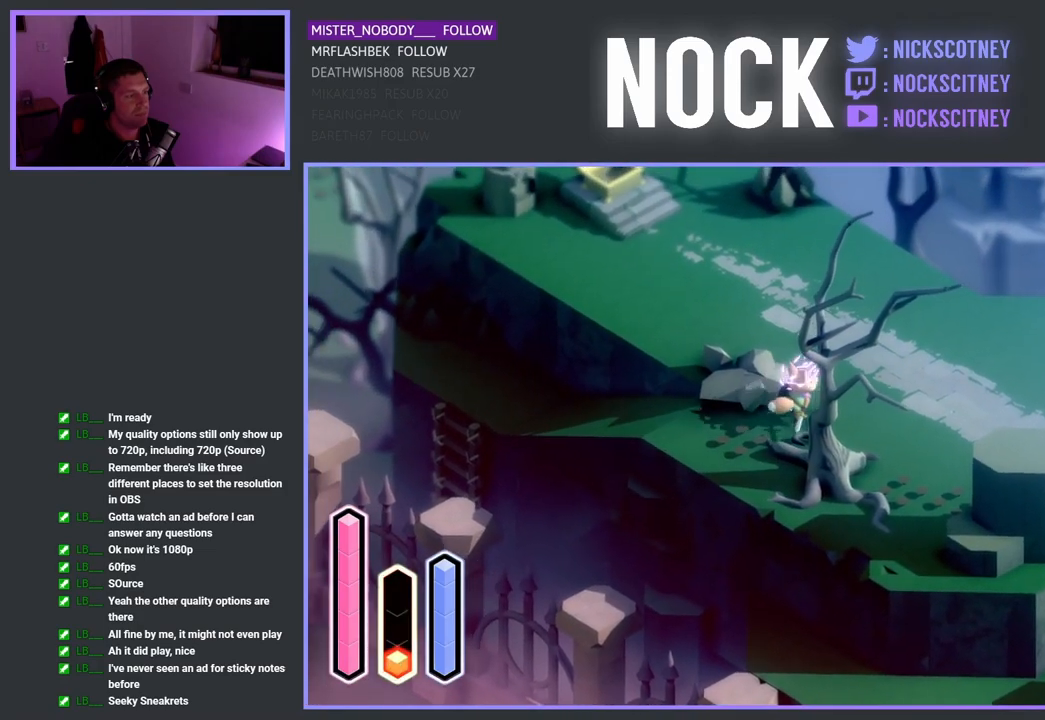
{"buttons": ["CROSS"], "left_stick": "right", "right_stick": "center", "events": []}
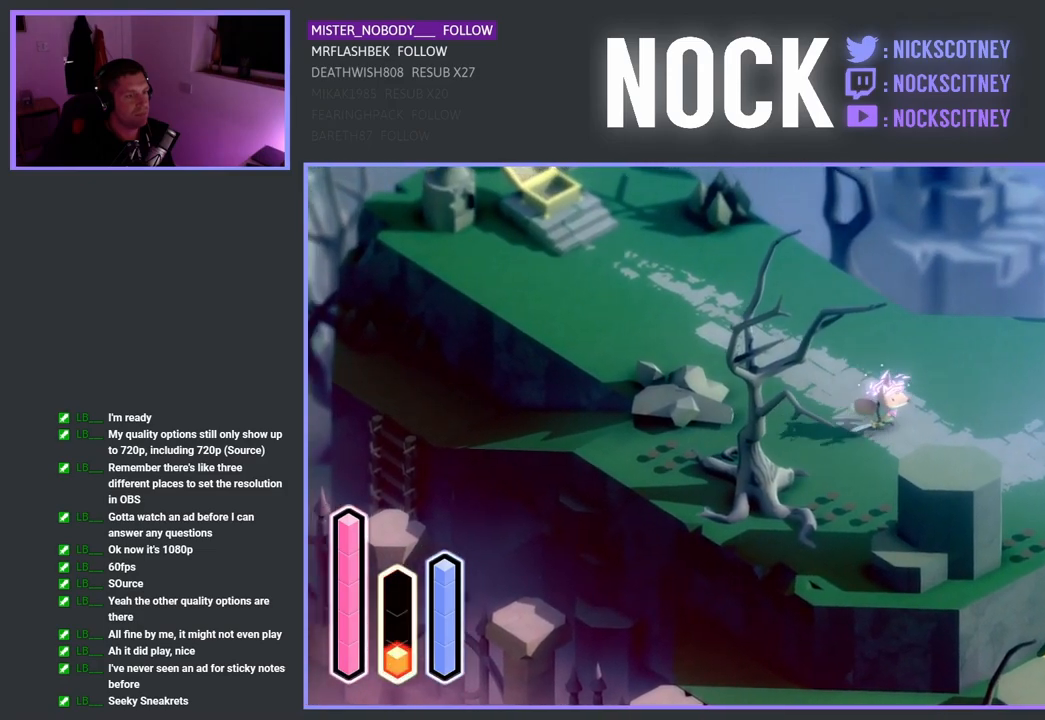
{"buttons": ["CROSS"], "left_stick": "right", "right_stick": "center", "events": []}
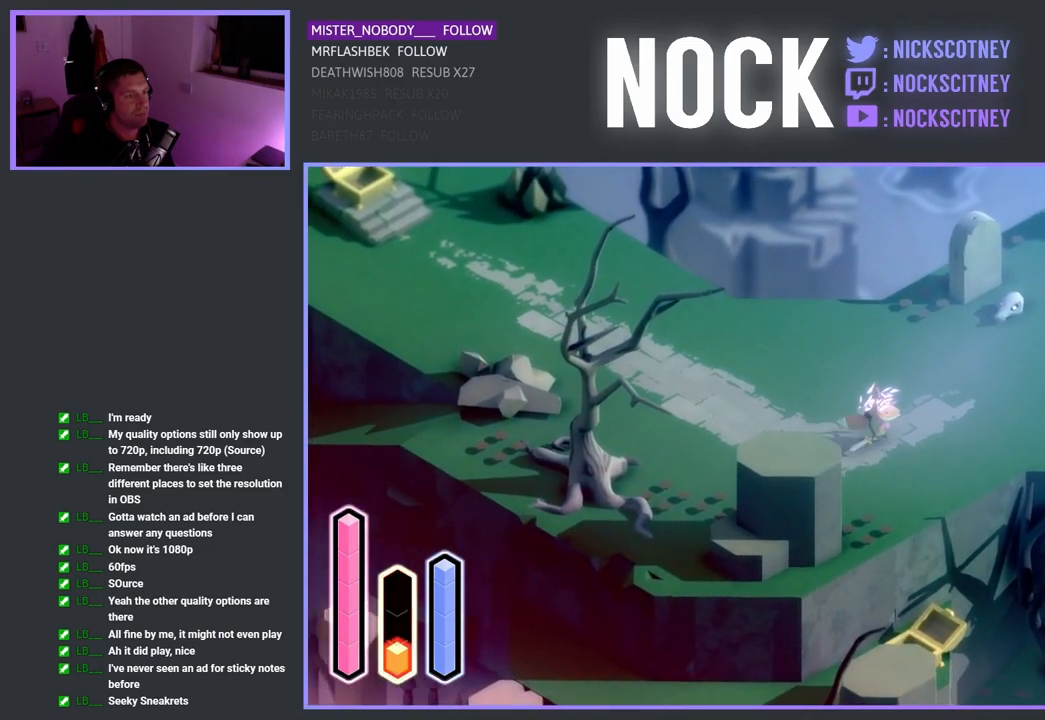
{"buttons": ["CROSS"], "left_stick": "up-right", "right_stick": "center", "events": [[417, "left_stick", "up-right"]]}